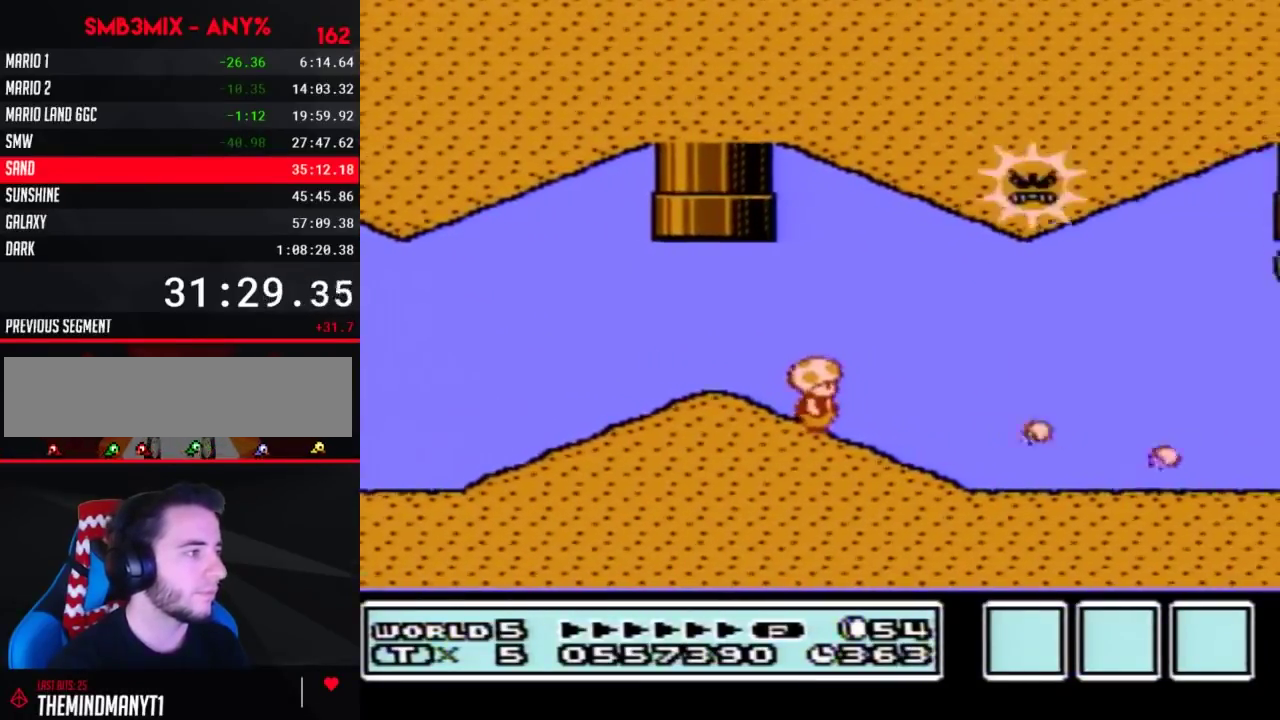
Gameplay with a controller (Nintendo layout); each line is a JSON object with the inputs held at the frame after it. "events" lists button and stick changes between this image and that frame as [ms after this image, input, new state], when the widget could be followed in between. Not read: L3 R3.
{"buttons": [], "events": [[50, "B", "up"], [150, "B", "down"], [167, "DPAD_RIGHT", "down"], [267, "B", "up"], [367, "B", "down"], [367, "DPAD_RIGHT", "up"], [450, "B", "up"]]}
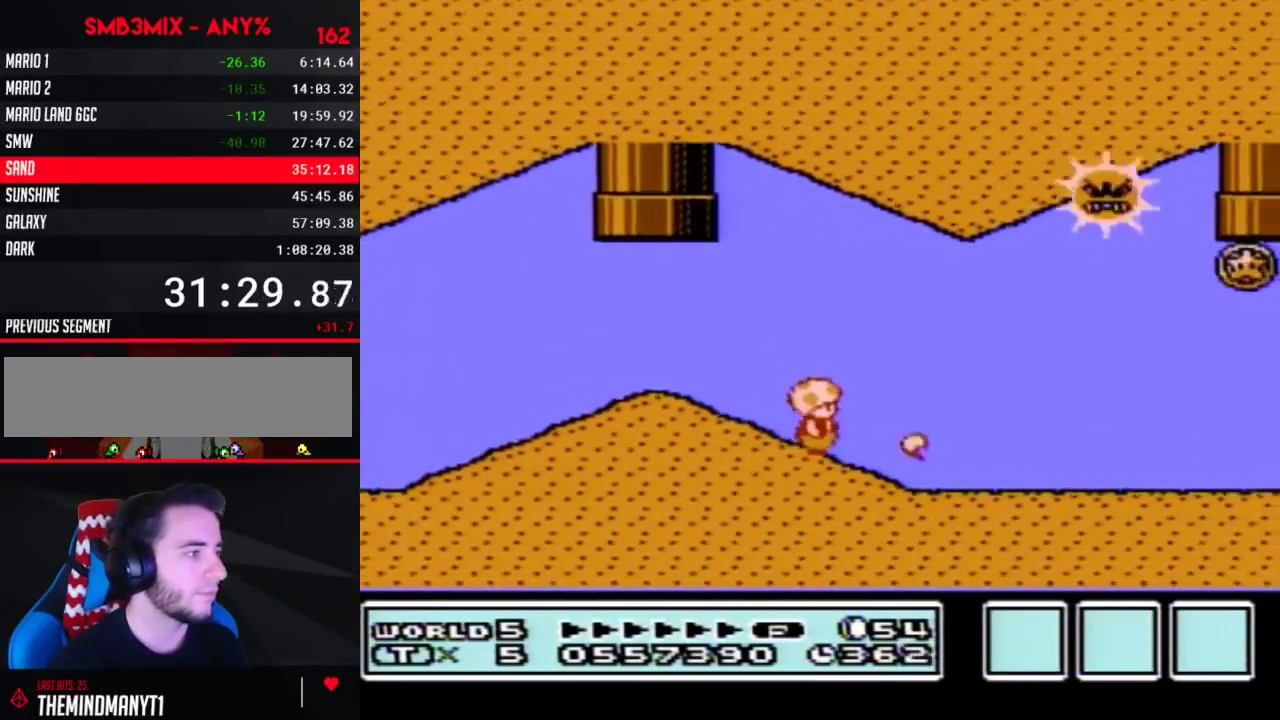
{"buttons": ["B", "DPAD_RIGHT"], "events": [[17, "B", "down"], [150, "B", "up"], [233, "B", "down"], [367, "B", "up"], [417, "B", "down"], [417, "DPAD_RIGHT", "down"]]}
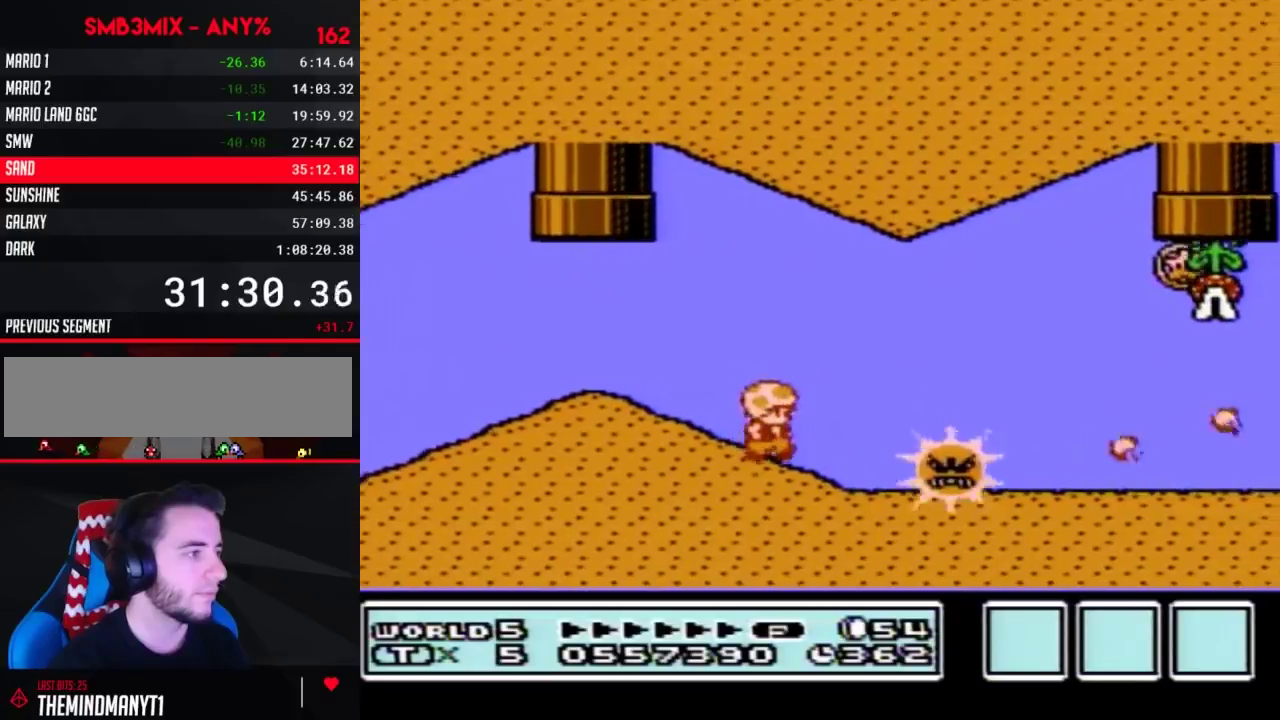
{"buttons": ["B"], "events": [[83, "A", "down"], [233, "A", "up"], [267, "B", "up"], [367, "B", "down"], [367, "DPAD_RIGHT", "up"]]}
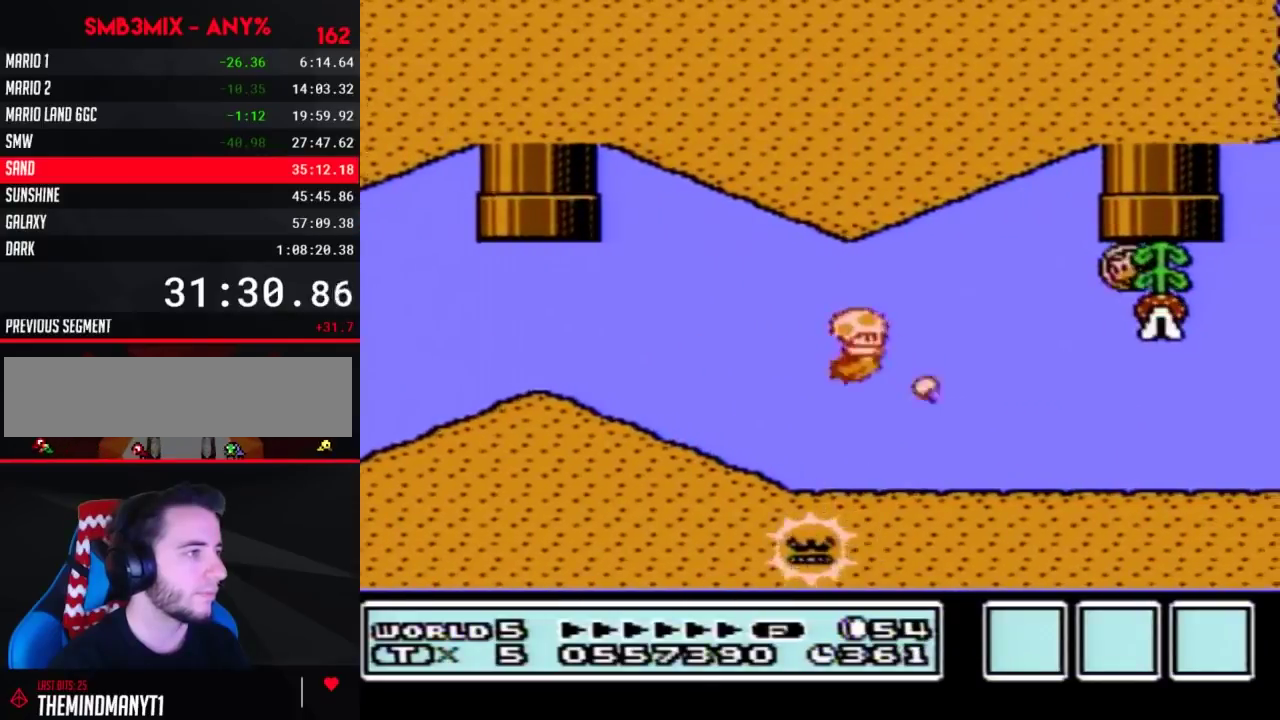
{"buttons": ["A", "B"], "events": [[383, "A", "down"], [383, "DPAD_LEFT", "down"], [483, "DPAD_LEFT", "up"]]}
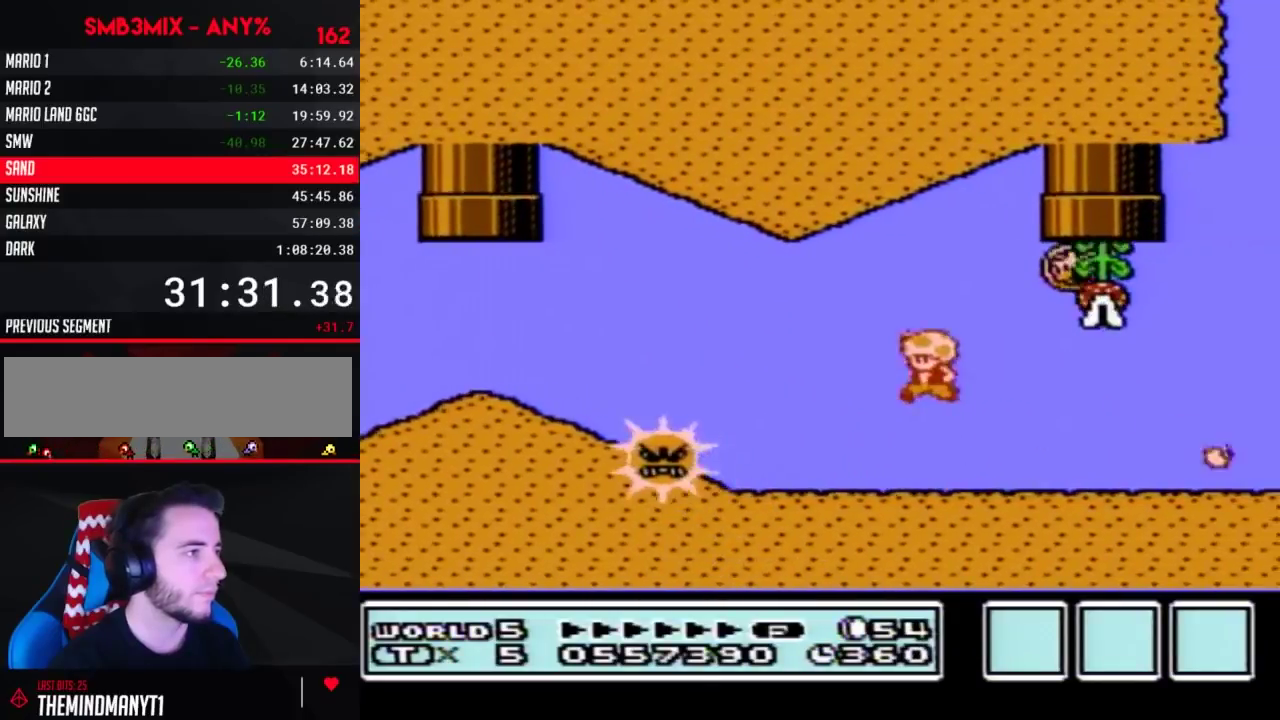
{"buttons": ["B", "DPAD_LEFT"], "events": [[83, "DPAD_RIGHT", "down"], [200, "B", "up"], [300, "DPAD_RIGHT", "up"], [333, "A", "up"], [367, "B", "down"], [483, "DPAD_LEFT", "down"]]}
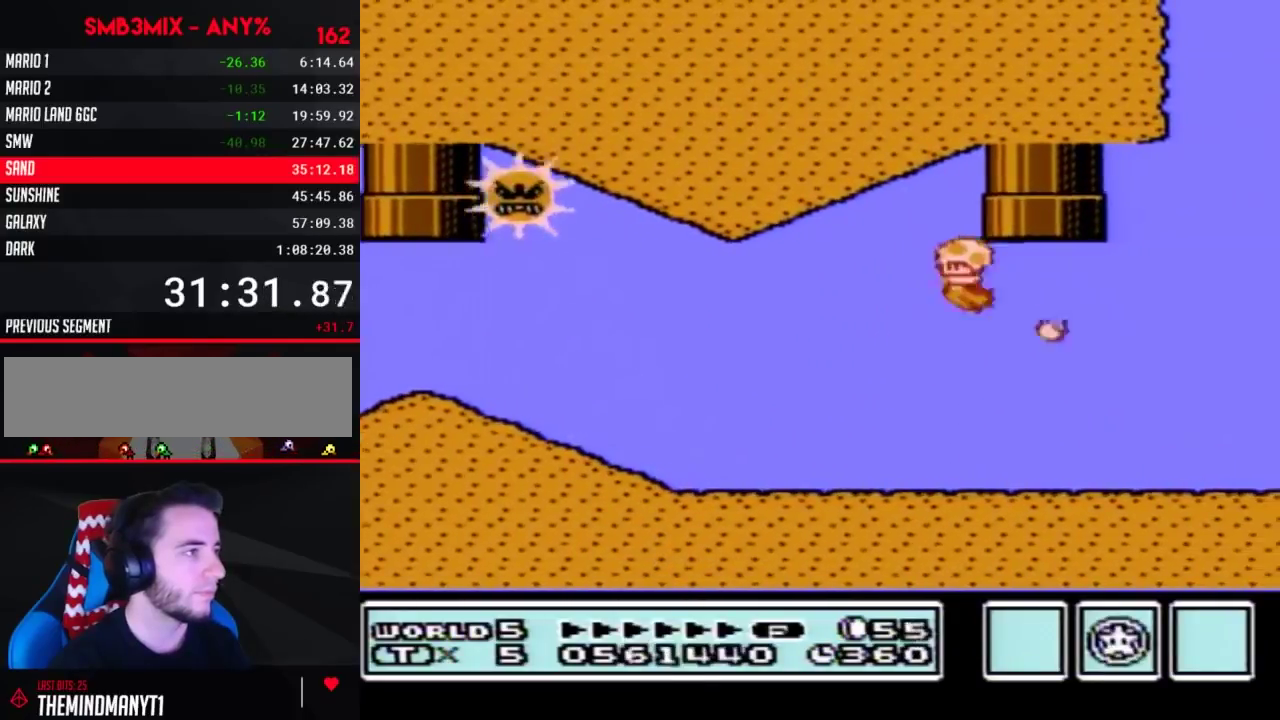
{"buttons": ["A", "B", "DPAD_RIGHT"], "events": [[167, "DPAD_LEFT", "up"], [300, "DPAD_RIGHT", "down"], [417, "A", "down"]]}
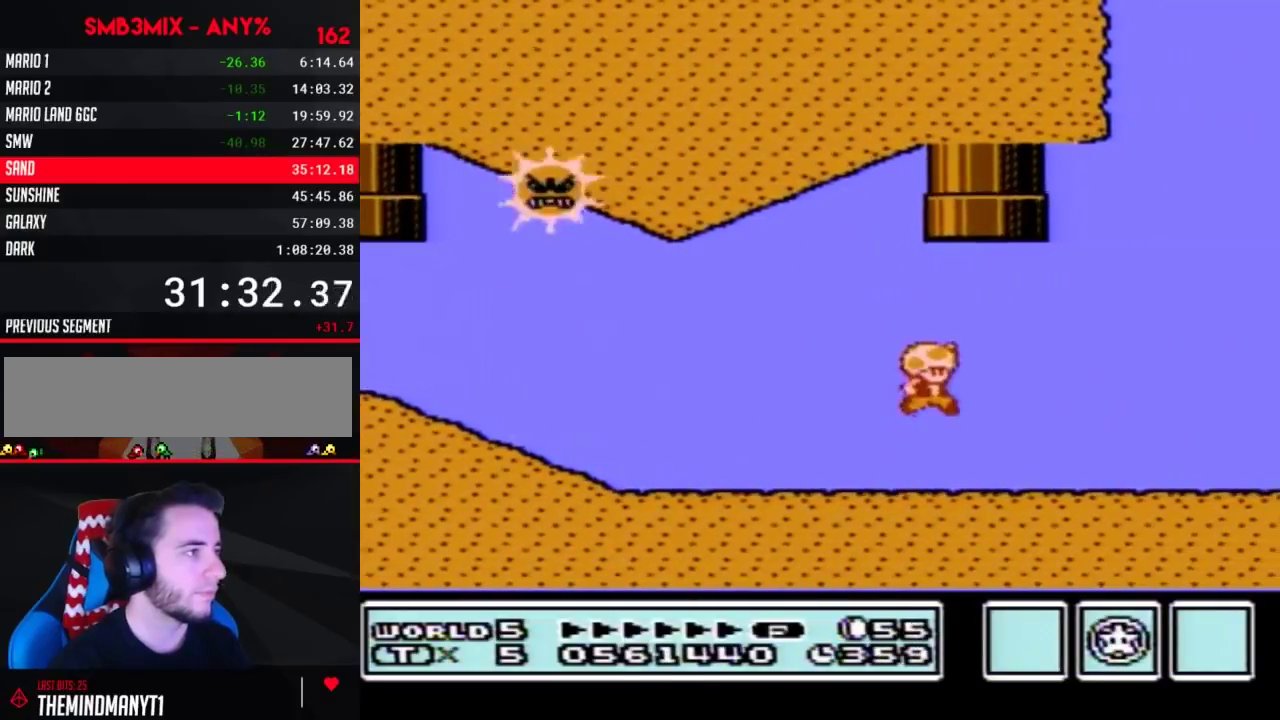
{"buttons": ["A", "B", "DPAD_LEFT"], "events": [[17, "A", "up"], [300, "DPAD_RIGHT", "up"], [367, "B", "up"], [467, "B", "down"], [467, "DPAD_LEFT", "down"], [483, "A", "down"]]}
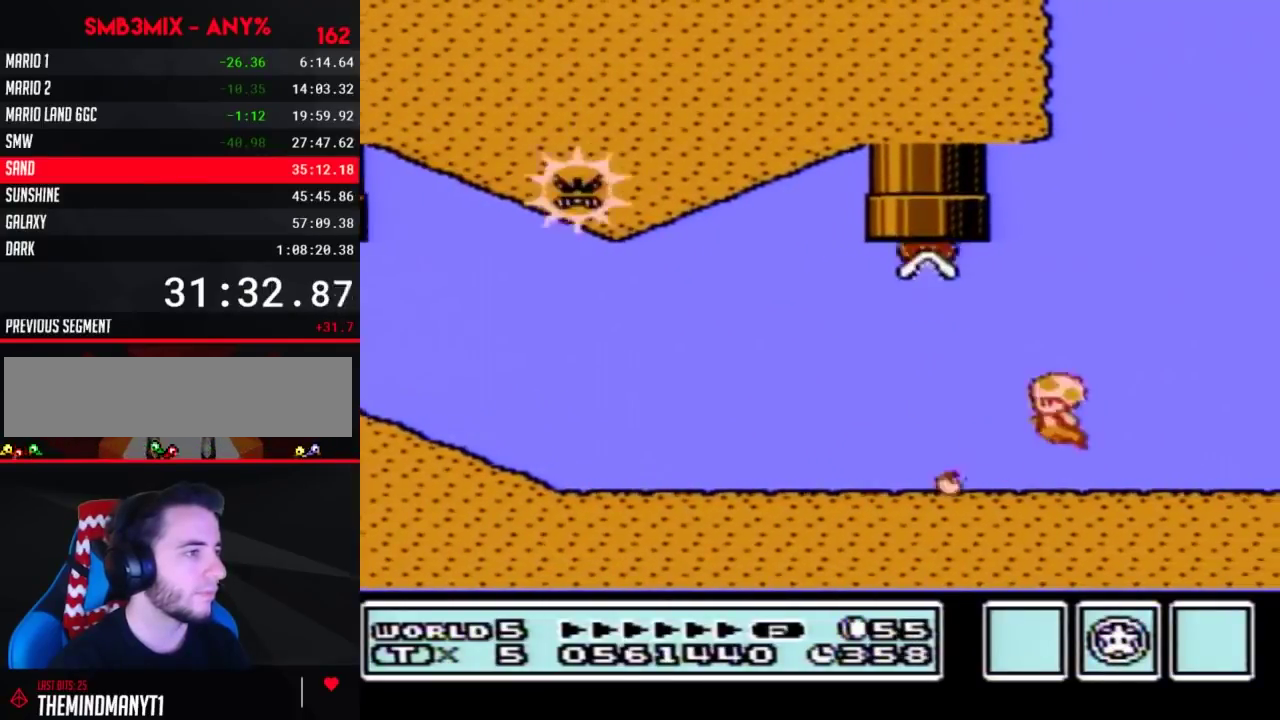
{"buttons": [], "events": [[17, "DPAD_LEFT", "up"], [83, "A", "up"], [150, "B", "up"]]}
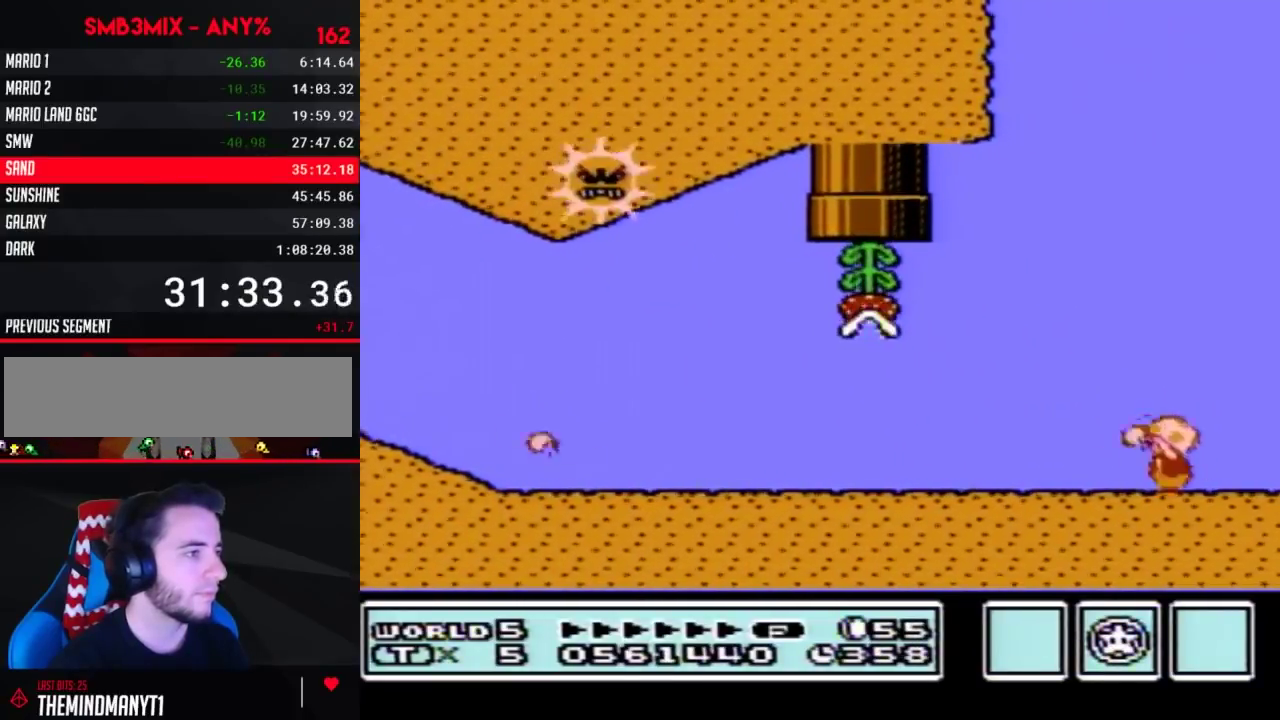
{"buttons": [], "events": [[33, "B", "down"], [33, "DPAD_DOWN", "down"], [50, "A", "down"], [117, "DPAD_DOWN", "up"], [183, "A", "up"], [183, "DPAD_LEFT", "down"], [217, "B", "up"], [400, "DPAD_LEFT", "up"]]}
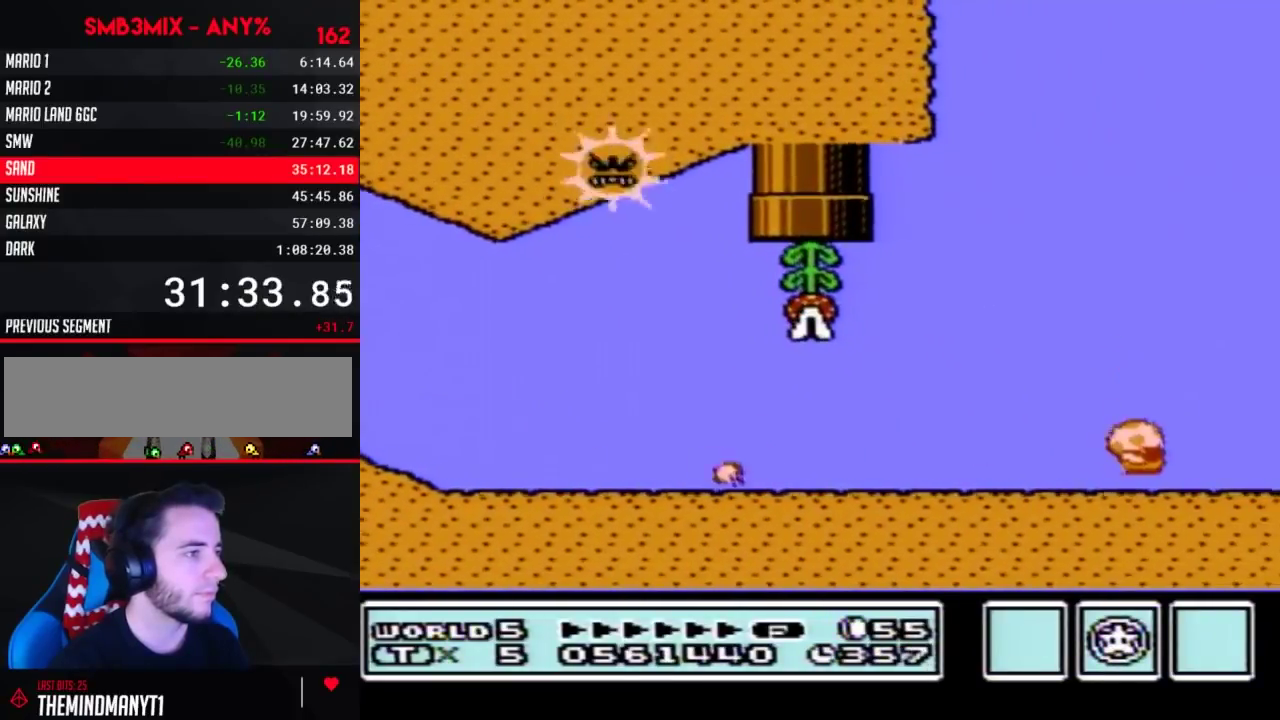
{"buttons": [], "events": [[83, "B", "down"], [117, "A", "down"], [117, "DPAD_DOWN", "down"], [200, "DPAD_DOWN", "up"], [233, "A", "up"], [267, "B", "up"]]}
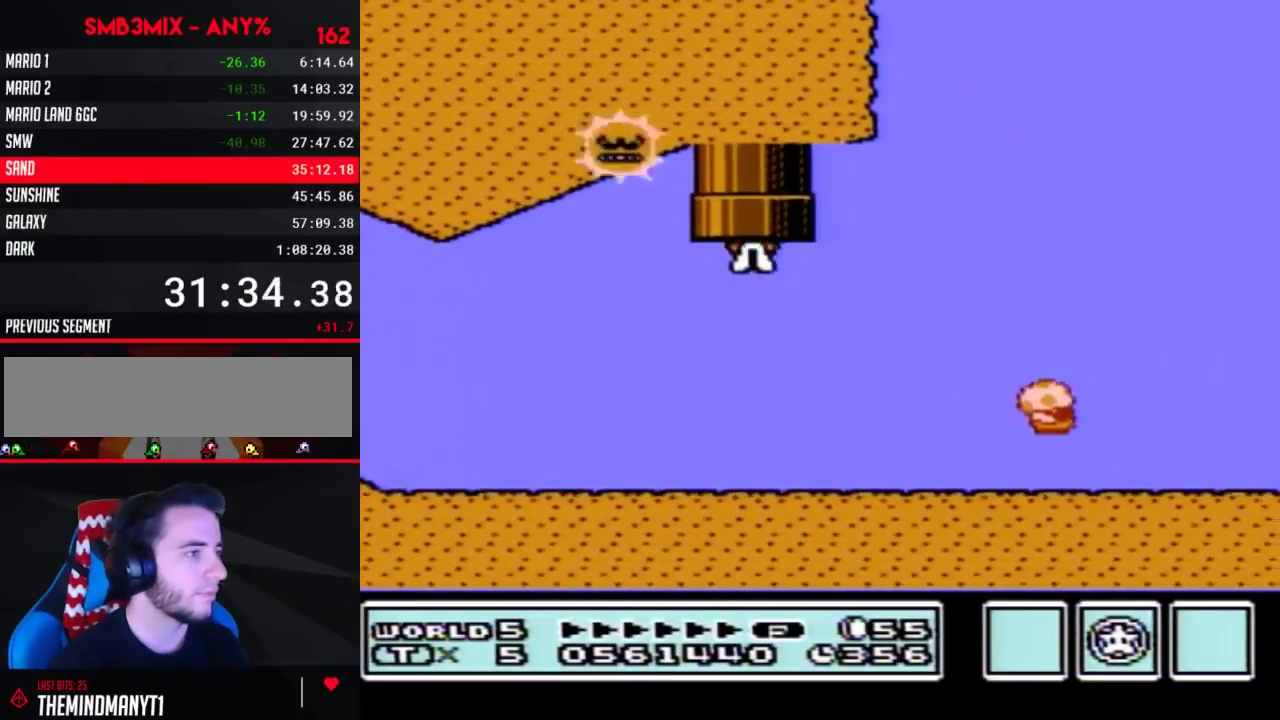
{"buttons": ["B"], "events": [[117, "B", "down"], [150, "A", "down"], [300, "A", "up"], [333, "B", "up"], [433, "B", "down"]]}
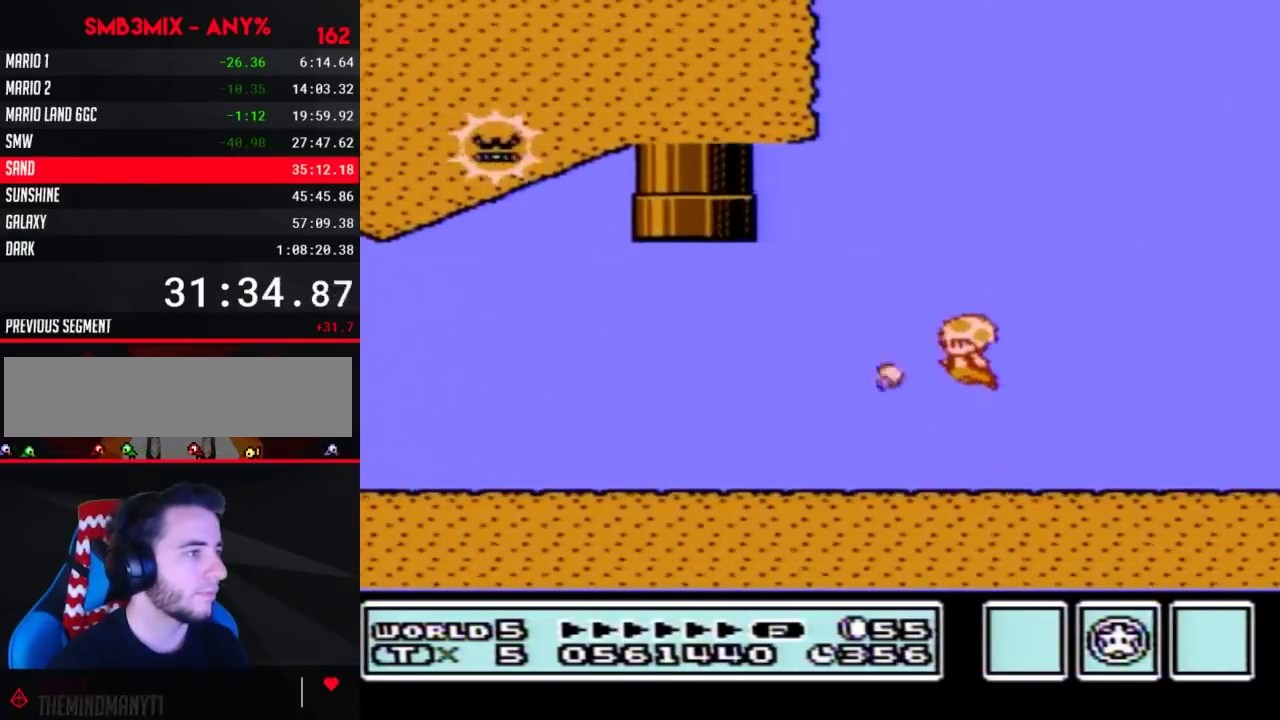
{"buttons": ["B"], "events": [[117, "DPAD_RIGHT", "down"], [483, "DPAD_RIGHT", "up"]]}
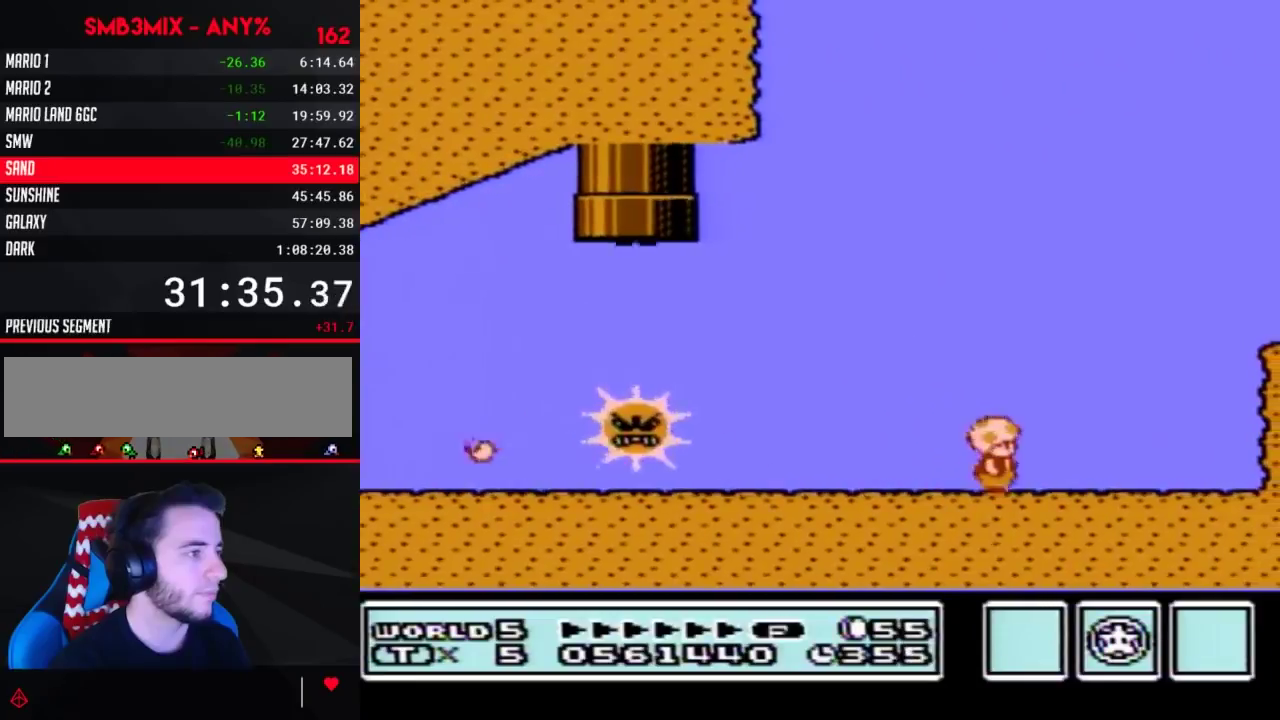
{"buttons": ["B", "DPAD_LEFT"], "events": [[83, "DPAD_LEFT", "down"], [167, "B", "up"], [250, "B", "down"], [250, "DPAD_LEFT", "up"], [367, "B", "up"], [433, "B", "down"], [467, "DPAD_LEFT", "down"]]}
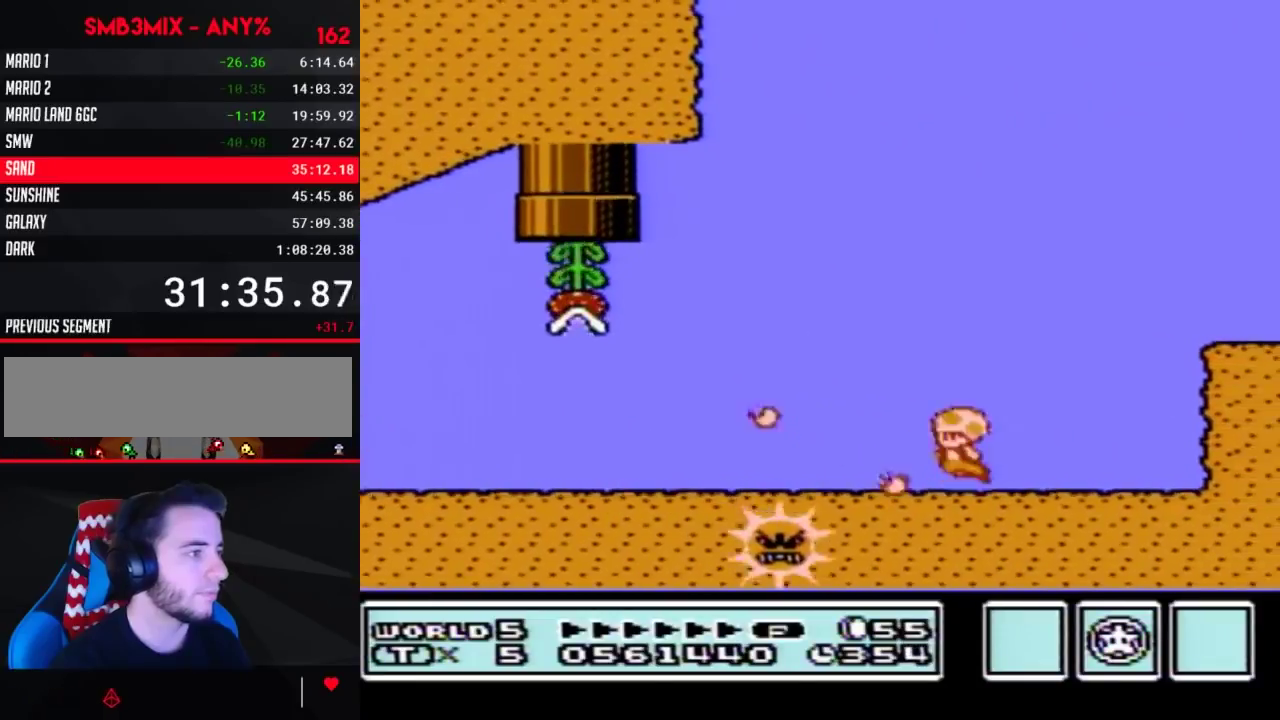
{"buttons": ["DPAD_RIGHT"], "events": [[33, "A", "down"], [233, "DPAD_LEFT", "up"], [400, "A", "up"], [433, "B", "up"], [433, "DPAD_RIGHT", "down"]]}
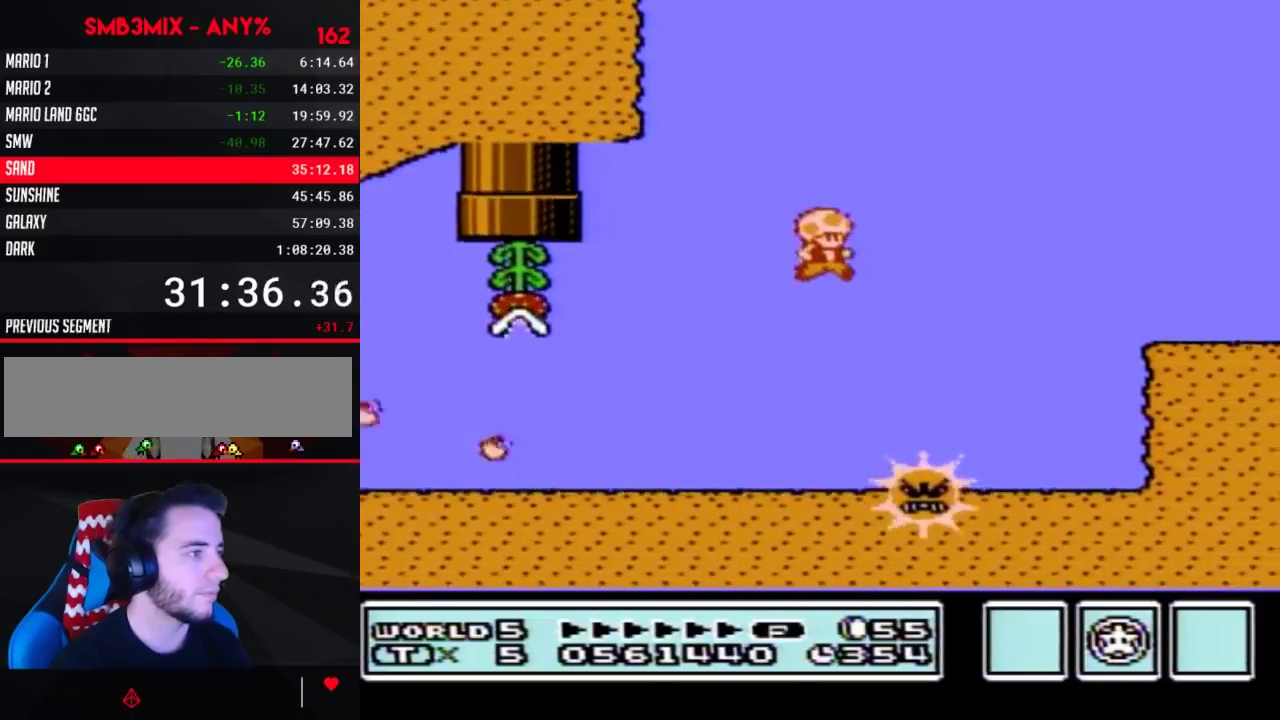
{"buttons": ["B", "DPAD_RIGHT"], "events": [[50, "B", "down"], [117, "B", "up"], [200, "B", "down"]]}
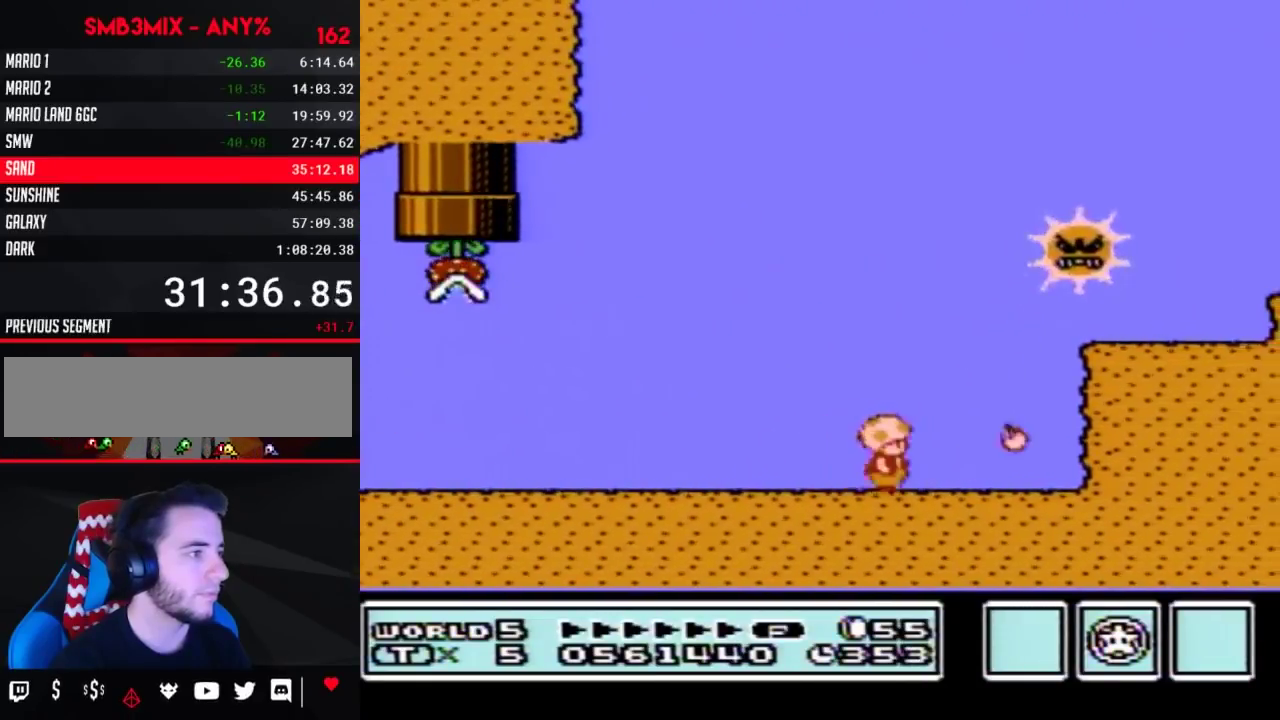
{"buttons": ["A", "B"], "events": [[367, "A", "down"], [367, "DPAD_RIGHT", "up"]]}
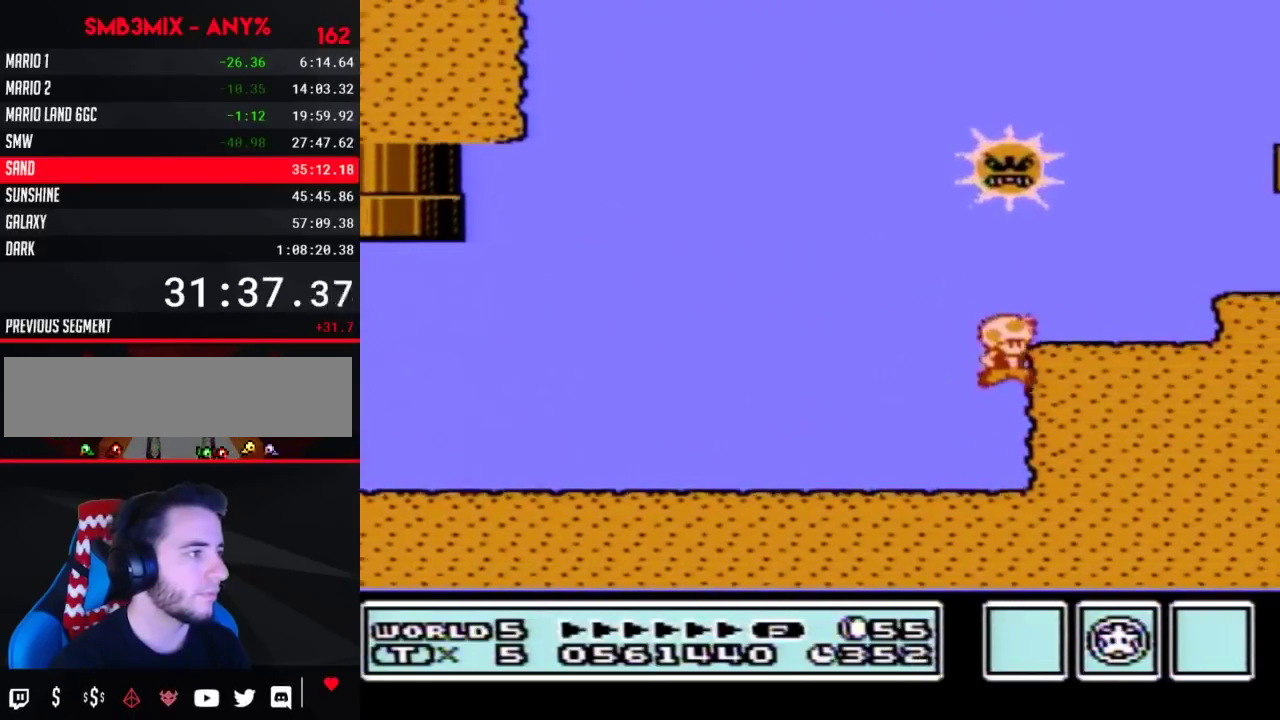
{"buttons": ["B", "DPAD_LEFT"], "events": [[150, "DPAD_RIGHT", "down"], [167, "A", "up"], [200, "B", "up"], [267, "DPAD_RIGHT", "up"], [300, "B", "down"], [433, "DPAD_LEFT", "down"]]}
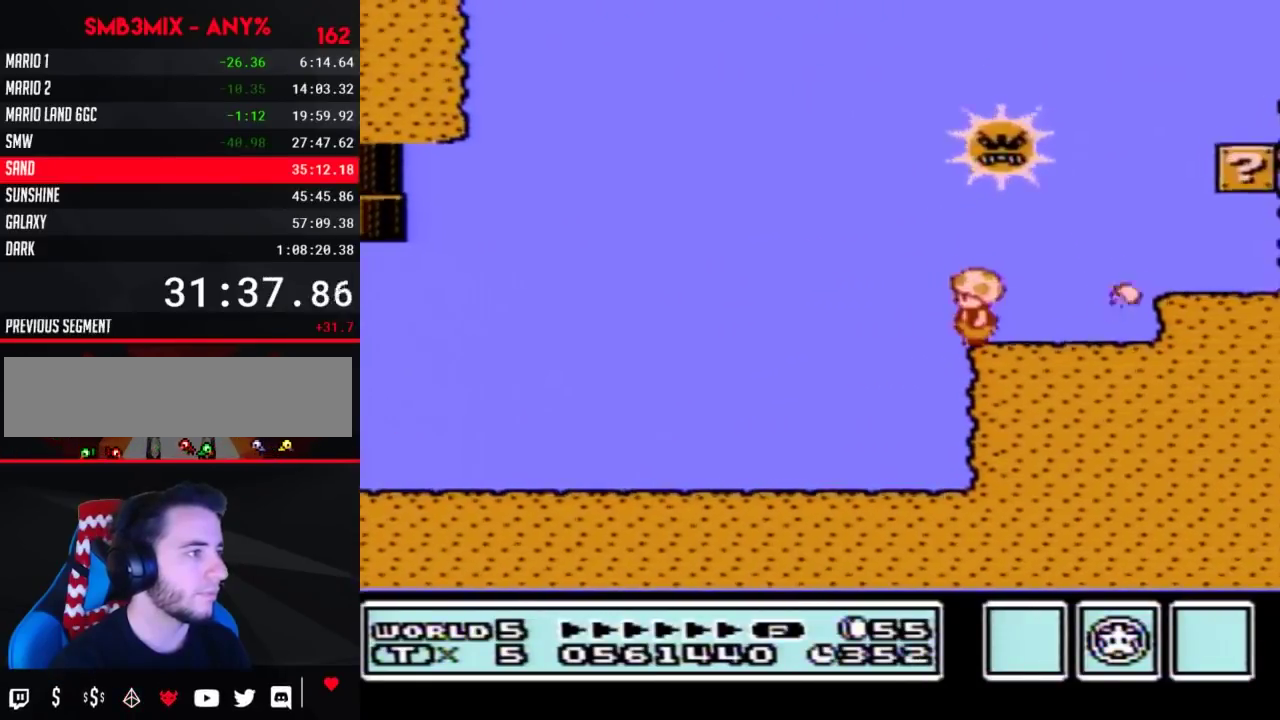
{"buttons": ["B"], "events": [[133, "DPAD_LEFT", "up"], [183, "B", "up"], [233, "DPAD_RIGHT", "down"], [300, "B", "down"], [300, "DPAD_RIGHT", "up"], [400, "B", "up"], [483, "B", "down"]]}
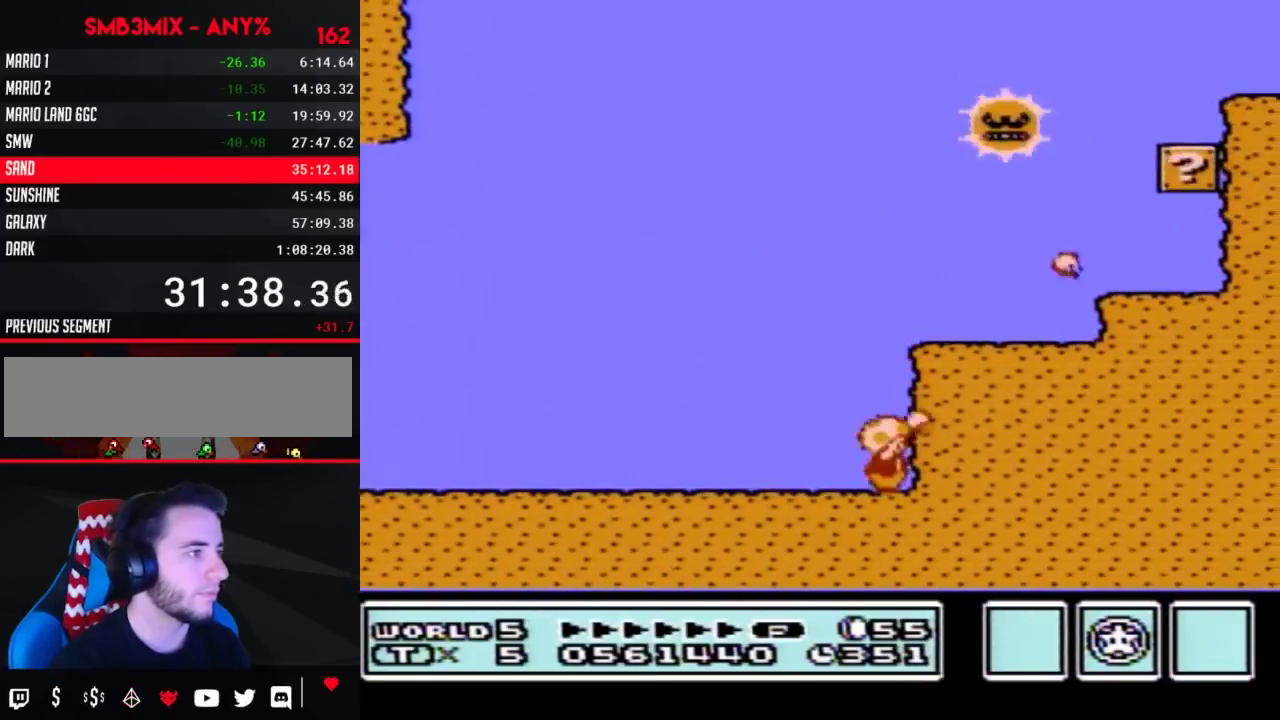
{"buttons": ["B"], "events": [[83, "A", "down"], [333, "DPAD_RIGHT", "down"], [367, "A", "up"], [383, "B", "up"], [483, "B", "down"], [483, "DPAD_RIGHT", "up"]]}
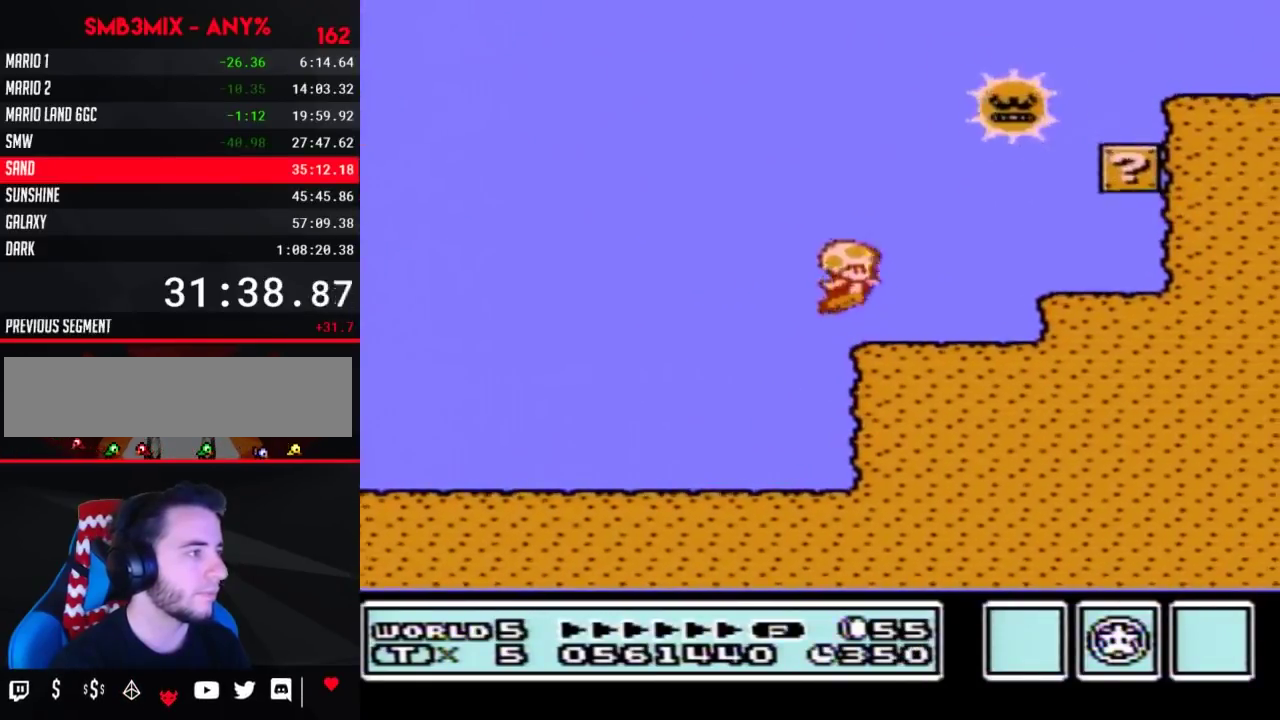
{"buttons": ["B"], "events": [[83, "DPAD_LEFT", "down"], [217, "DPAD_LEFT", "up"], [333, "DPAD_RIGHT", "down"], [367, "B", "up"], [450, "B", "down"], [450, "DPAD_RIGHT", "up"]]}
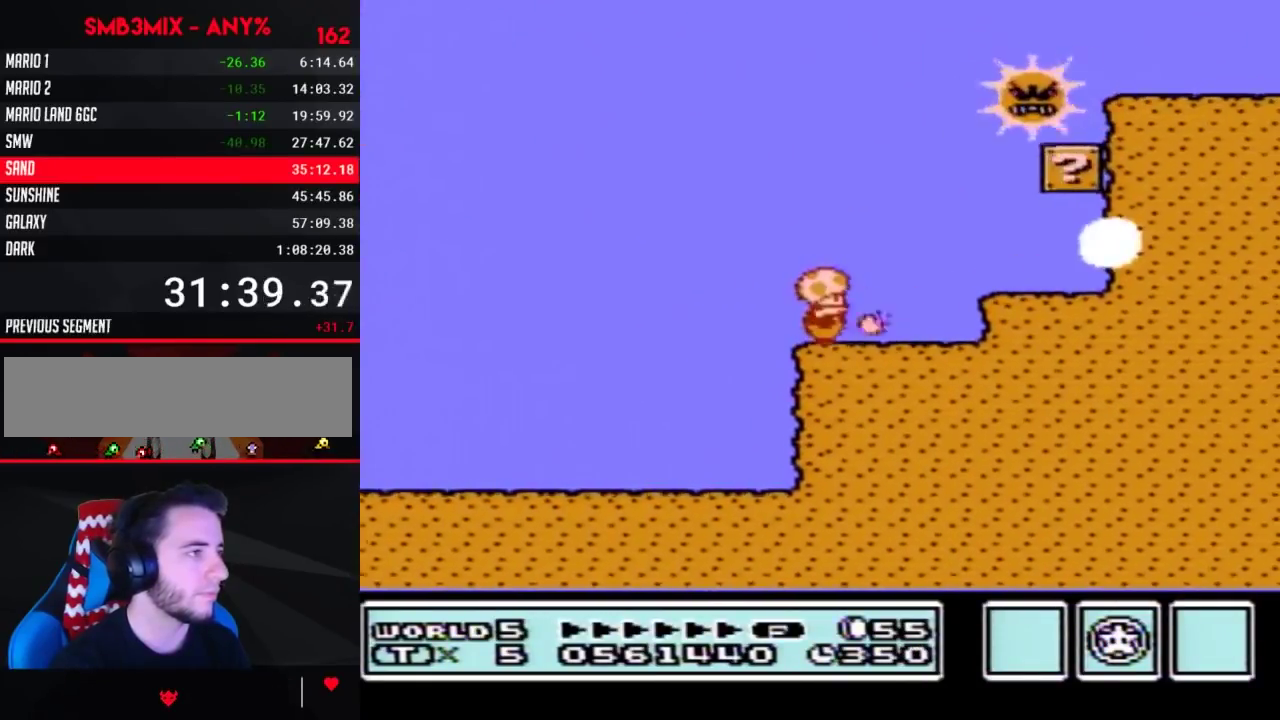
{"buttons": ["B"], "events": [[83, "B", "up"], [133, "B", "down"], [233, "B", "up"], [333, "B", "down"]]}
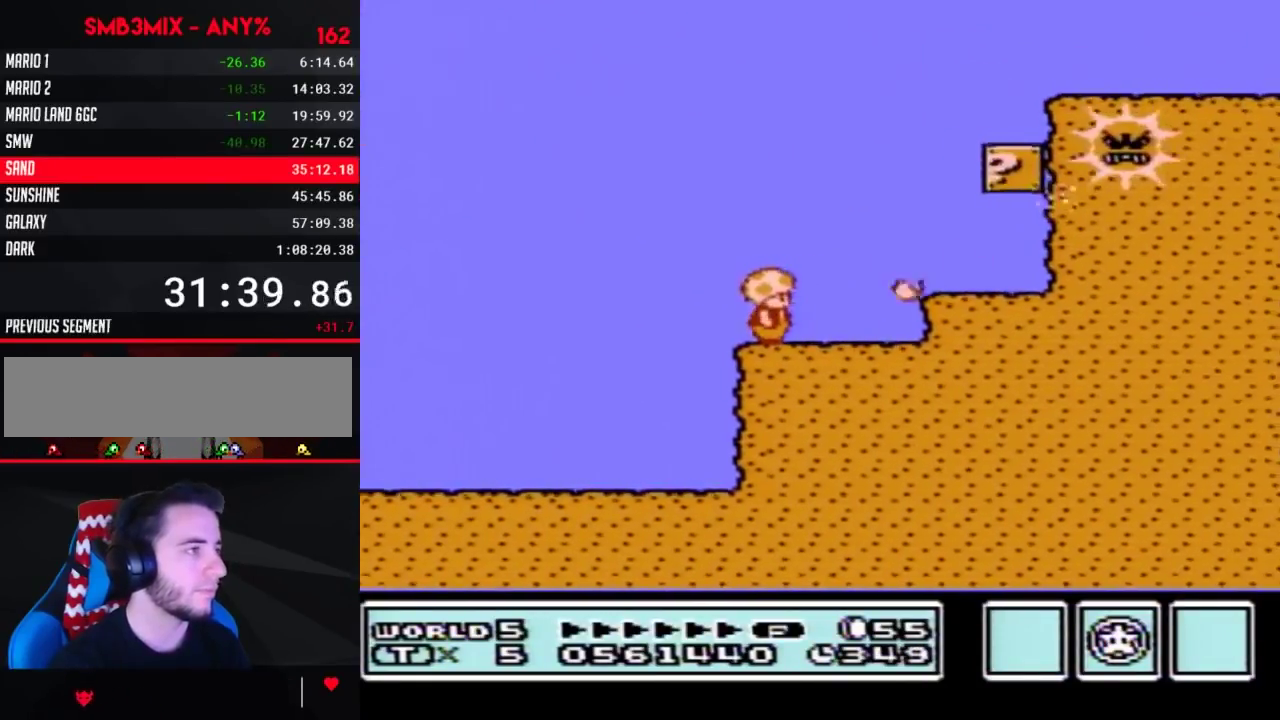
{"buttons": ["A", "B", "DPAD_RIGHT"], "events": [[17, "DPAD_RIGHT", "down"], [233, "A", "down"]]}
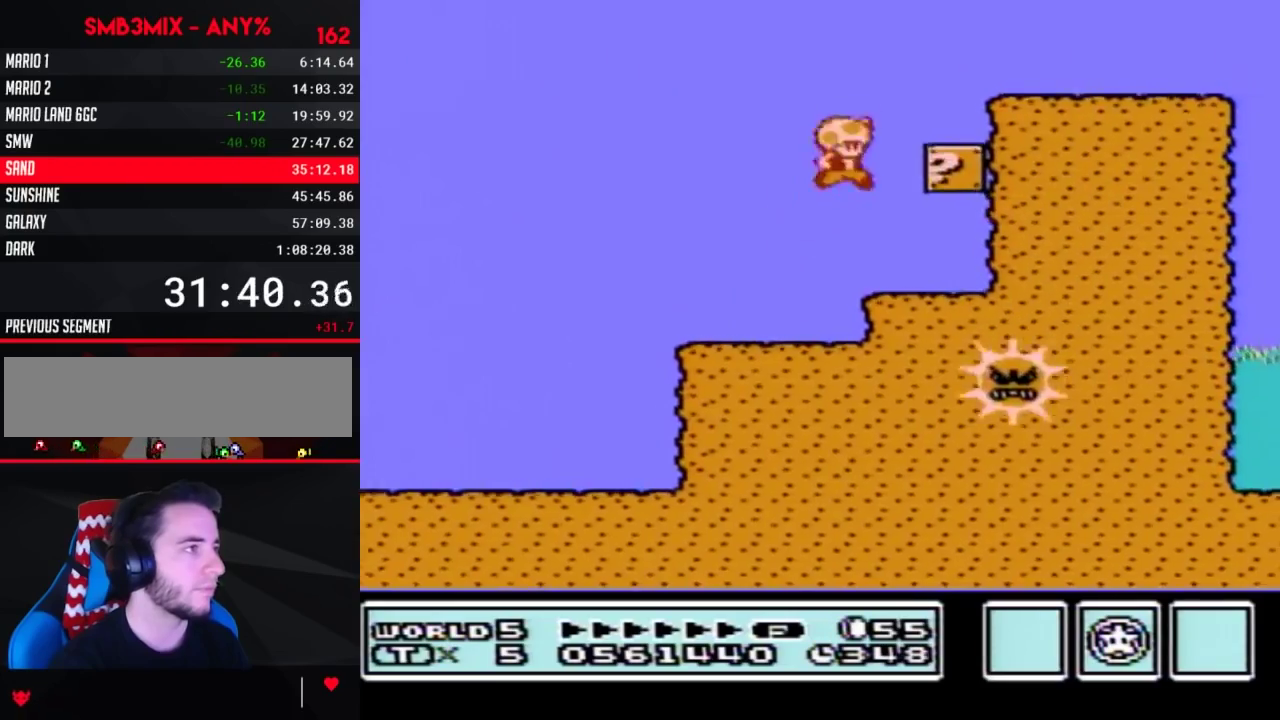
{"buttons": ["B", "DPAD_RIGHT"], "events": [[50, "A", "up"], [117, "B", "up"], [117, "DPAD_RIGHT", "up"], [200, "B", "down"], [400, "A", "down"], [400, "DPAD_RIGHT", "down"], [450, "A", "up"]]}
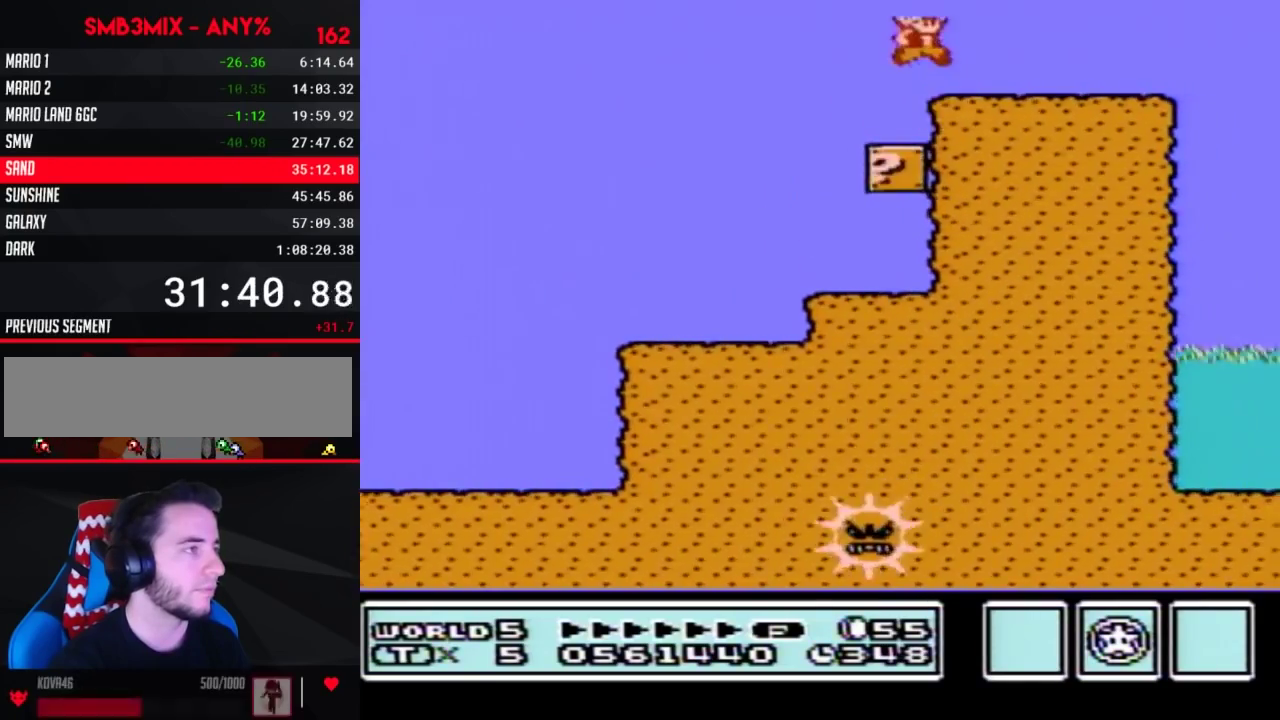
{"buttons": ["B"], "events": [[167, "B", "up"], [267, "B", "down"], [367, "B", "up"], [450, "B", "down"], [450, "DPAD_RIGHT", "up"]]}
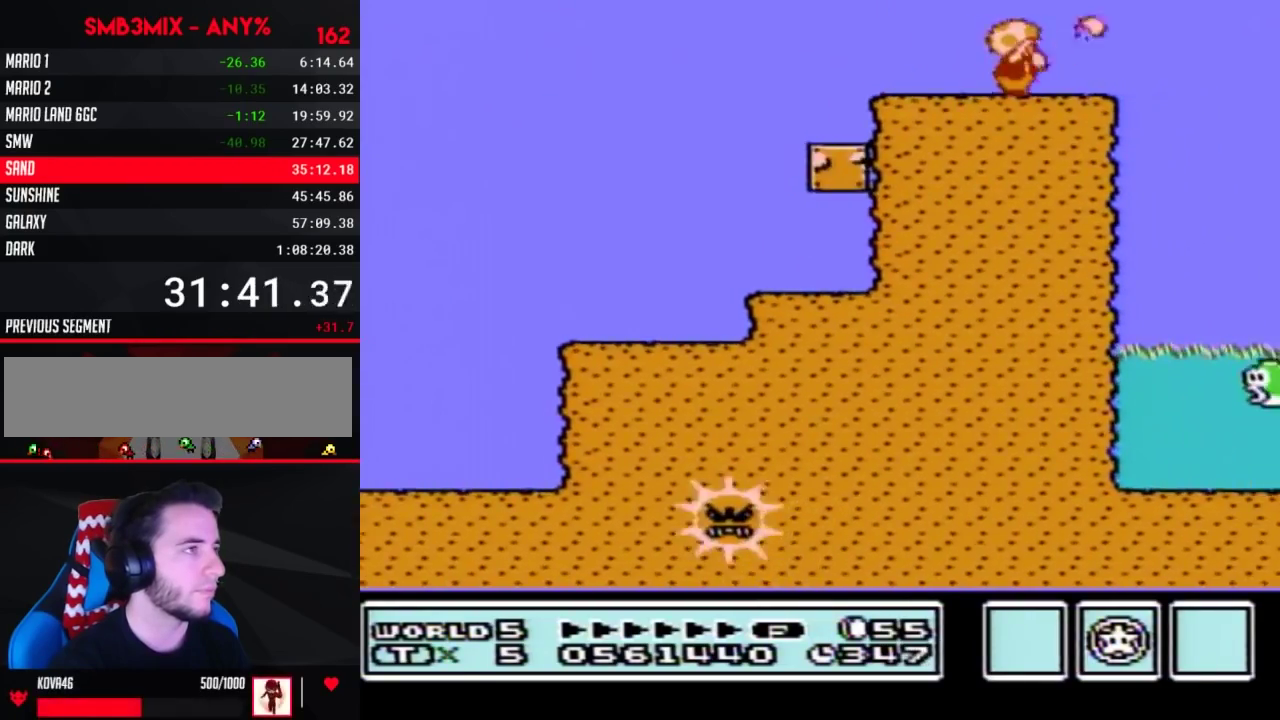
{"buttons": [], "events": [[117, "DPAD_LEFT", "down"], [233, "B", "up"], [267, "DPAD_LEFT", "up"], [433, "DPAD_RIGHT", "down"], [483, "DPAD_RIGHT", "up"]]}
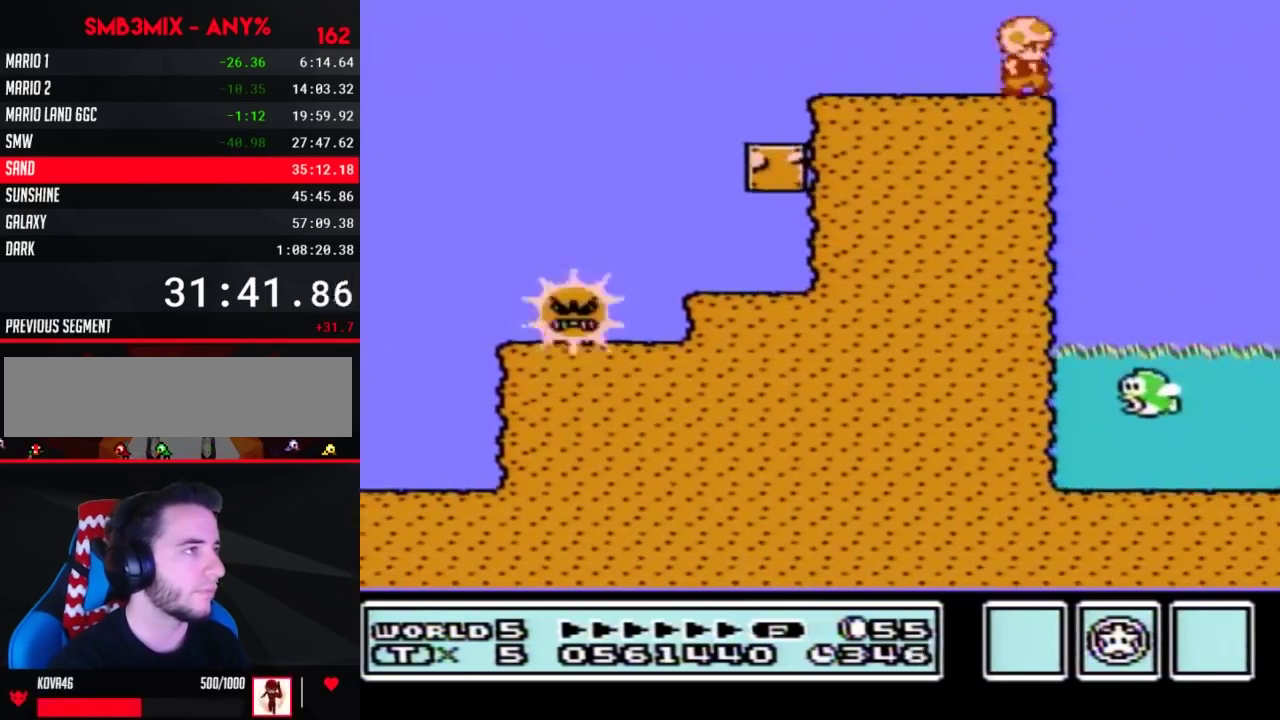
{"buttons": ["B"], "events": [[50, "B", "down"], [150, "B", "up"], [233, "B", "down"], [367, "B", "up"], [450, "B", "down"]]}
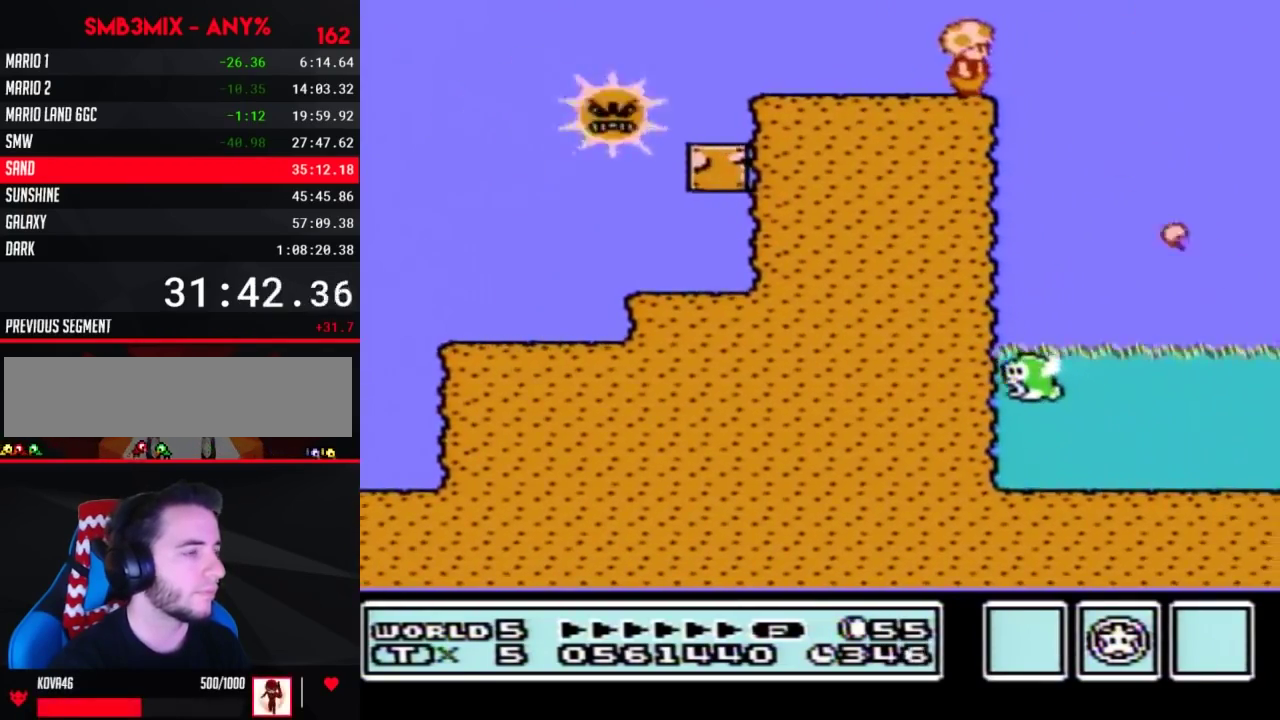
{"buttons": ["B"], "events": [[17, "B", "up"], [150, "B", "down"], [233, "B", "up"], [300, "B", "down"], [400, "B", "up"], [483, "B", "down"]]}
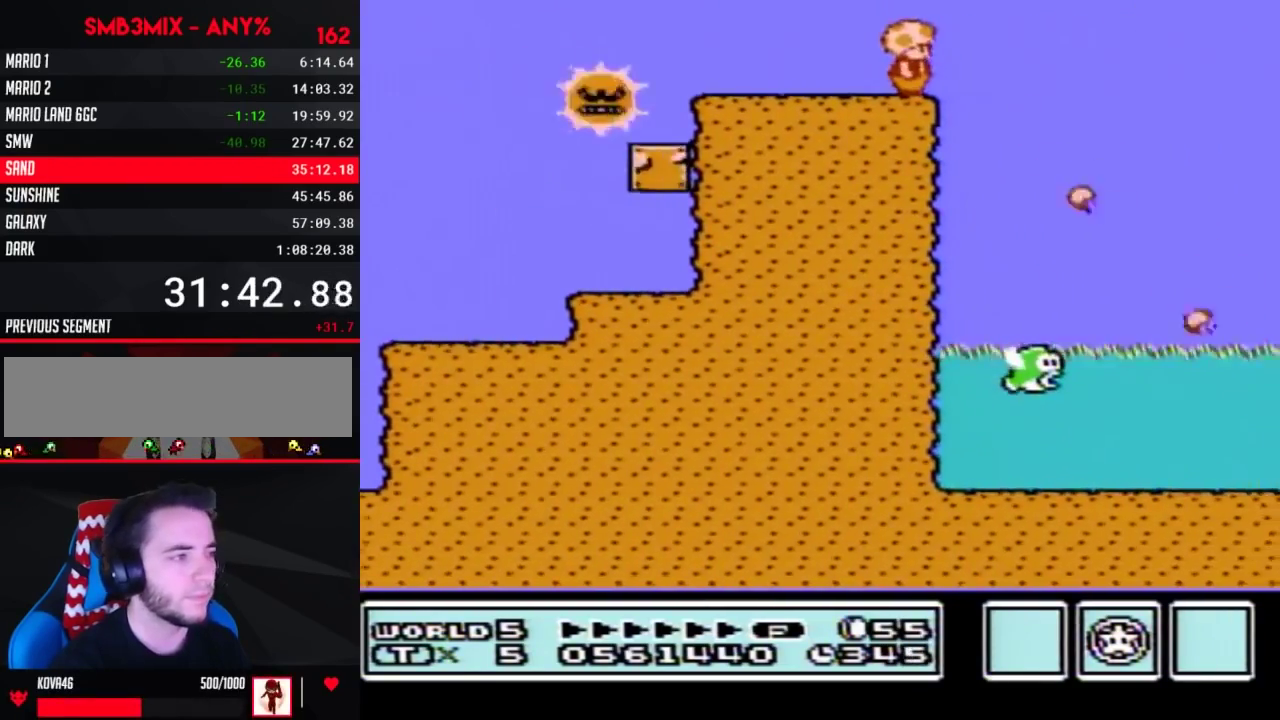
{"buttons": [], "events": [[50, "B", "up"], [183, "B", "down"], [267, "B", "up"], [333, "B", "down"], [450, "B", "up"]]}
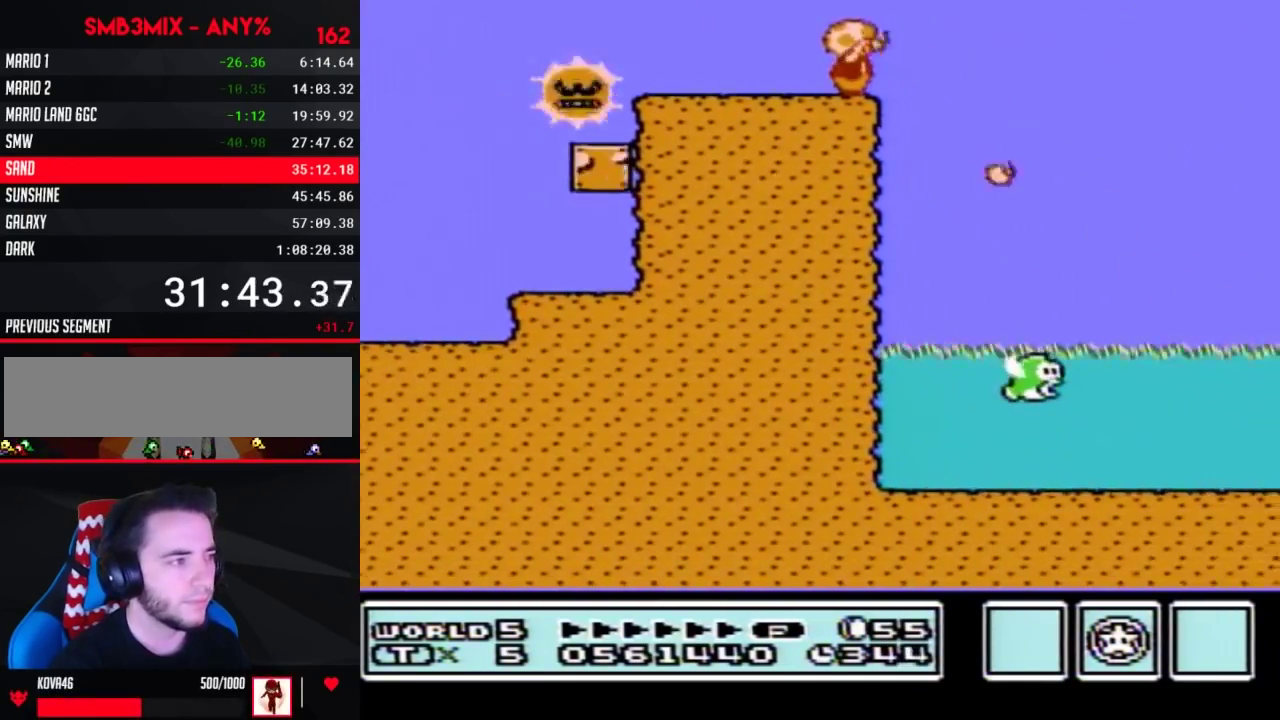
{"buttons": [], "events": [[17, "B", "down"], [117, "B", "up"], [200, "B", "down"], [300, "B", "up"], [367, "B", "down"], [450, "B", "up"]]}
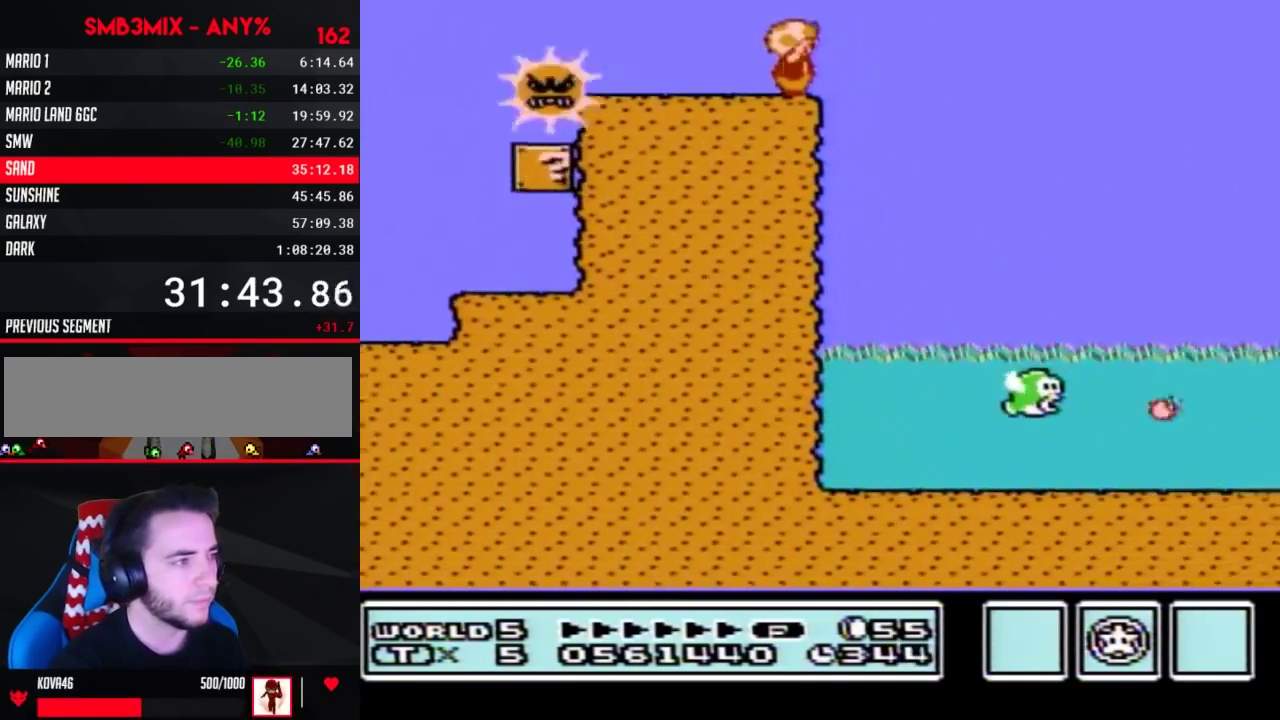
{"buttons": [], "events": [[17, "B", "down"], [117, "B", "up"], [200, "B", "down"], [283, "B", "up"], [400, "B", "down"], [483, "B", "up"]]}
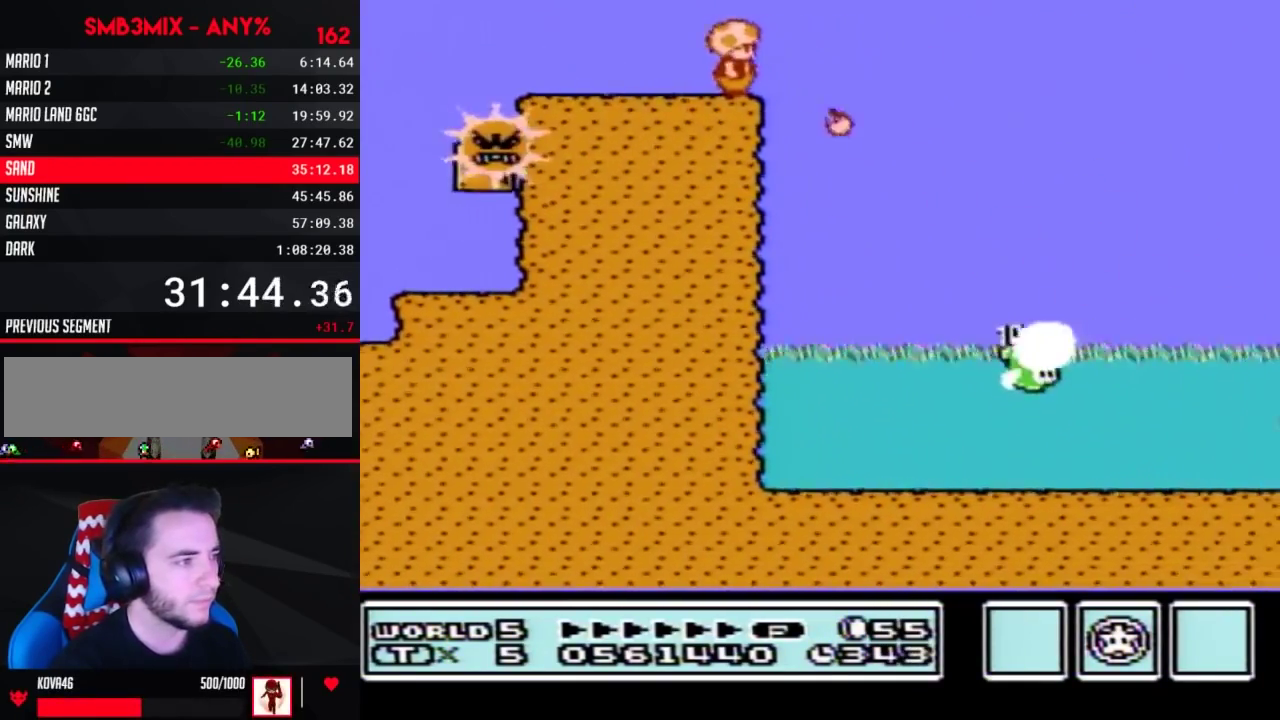
{"buttons": ["B", "DPAD_RIGHT"], "events": [[50, "B", "down"], [150, "B", "up"], [200, "DPAD_RIGHT", "down"], [233, "B", "down"], [333, "B", "up"], [433, "B", "down"]]}